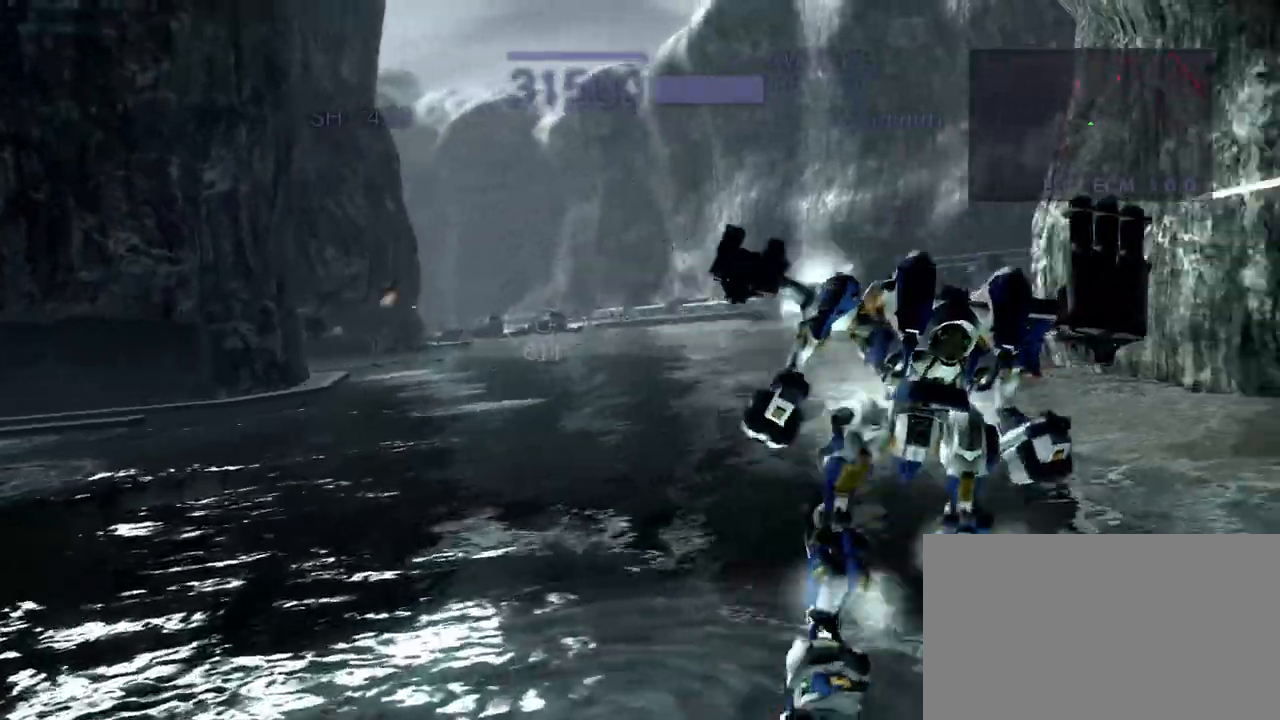
Gameplay with a controller (arcade stick); each line is a JSON object with the inputs held at the frame after it (dt_ms = milliseconds from this image to that frame). "events" lists button and stick changes between this image and that frame as [ms after this image, input, new state], when the widget could be followed in between. Not read: L3 R3.
{"dt_ms": 500, "buttons": ["CROSS", "CIRCLE"], "left_stick": "up", "events": [[183, "CIRCLE", "up"], [233, "left_stick", "up"], [433, "CIRCLE", "down"]]}
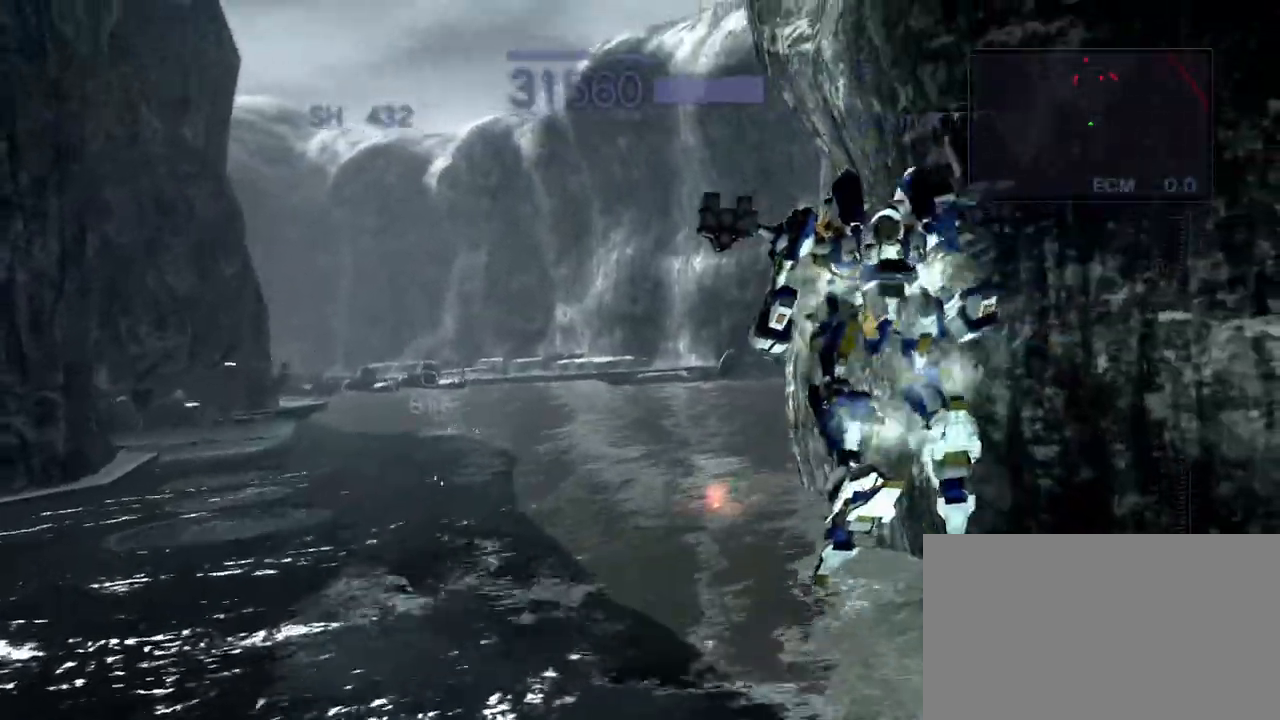
{"dt_ms": 500, "buttons": ["CROSS"], "left_stick": "center", "events": [[150, "CIRCLE", "up"], [167, "CROSS", "up"], [183, "left_stick", "center"], [317, "CROSS", "down"]]}
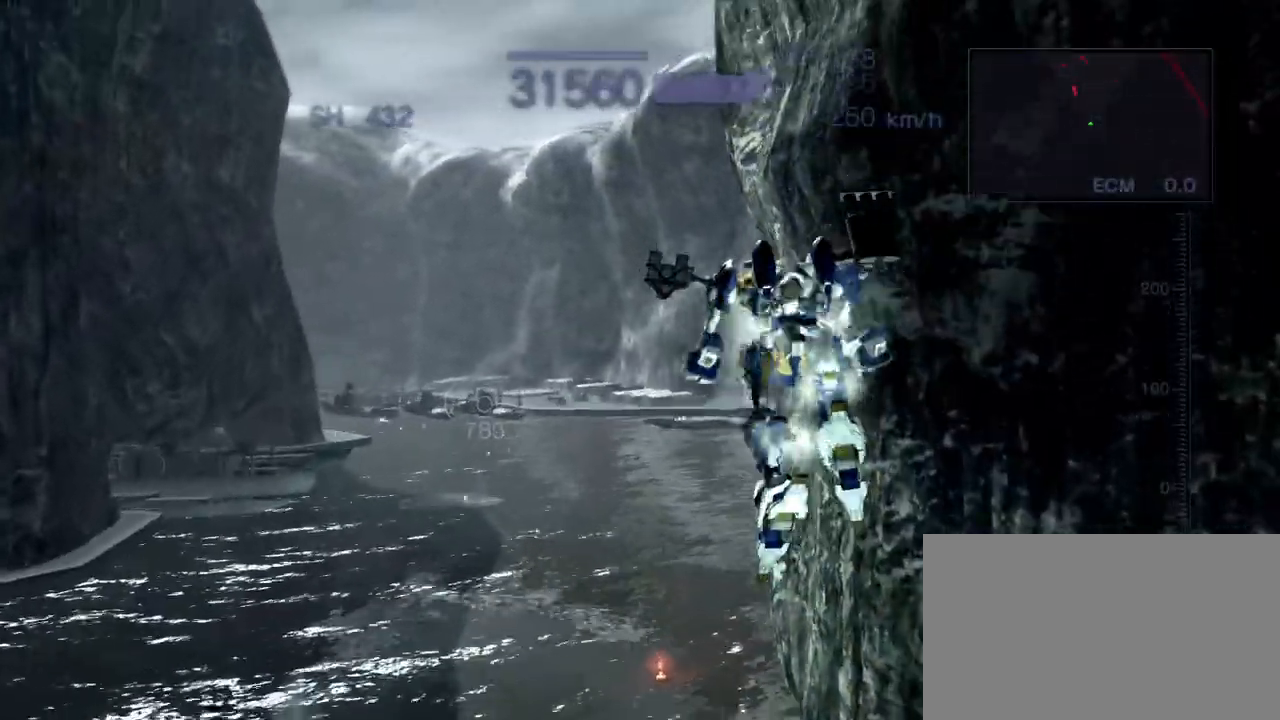
{"dt_ms": 500, "buttons": [], "left_stick": "center", "events": [[150, "SQUARE", "down"], [233, "CROSS", "up"], [267, "SQUARE", "up"]]}
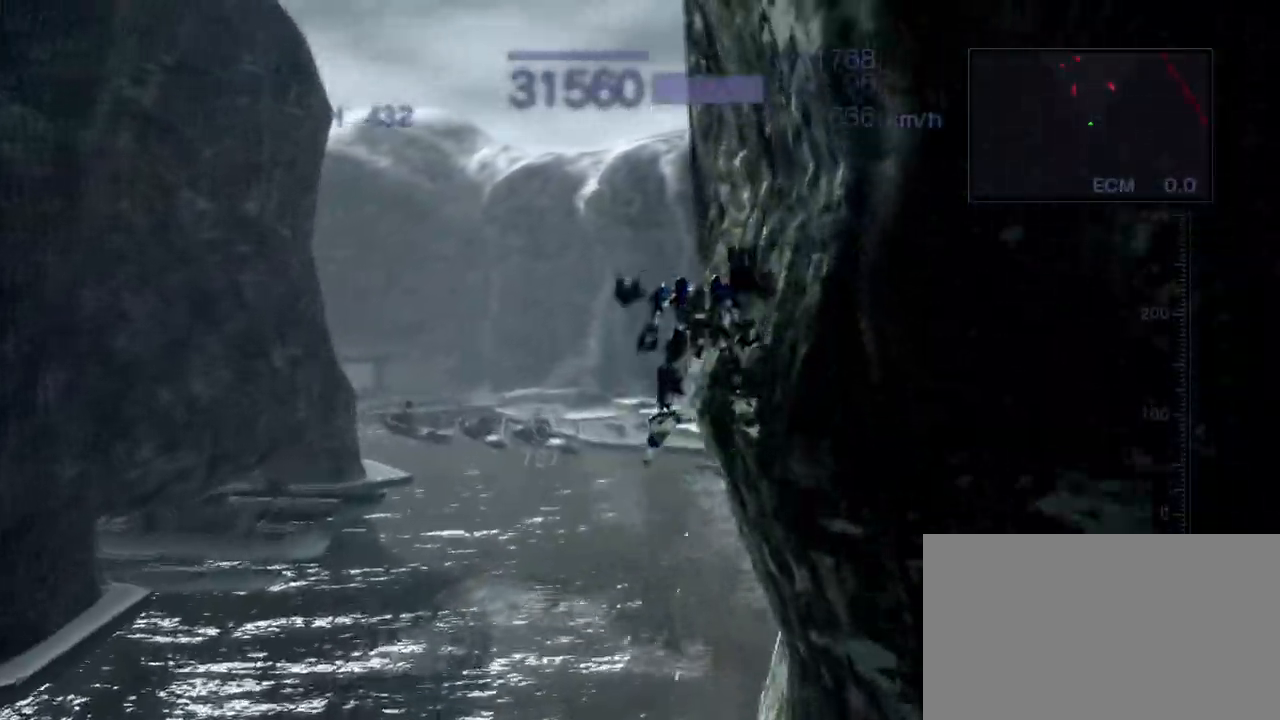
{"dt_ms": 500, "buttons": ["CIRCLE"], "left_stick": "center", "events": [[150, "CIRCLE", "down"], [167, "left_stick", "left"], [183, "CIRCLE", "up"], [367, "left_stick", "center"], [417, "CIRCLE", "down"]]}
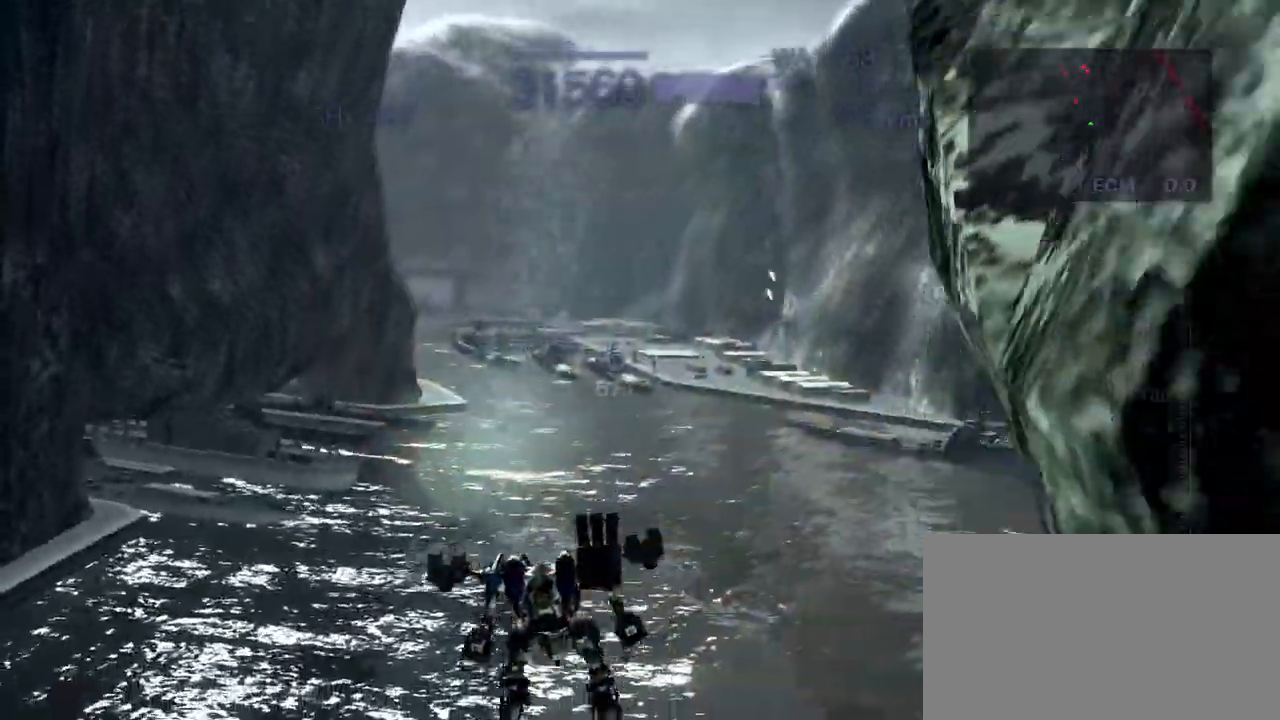
{"dt_ms": 500, "buttons": ["R1"], "left_stick": "center", "events": [[17, "CIRCLE", "up"], [267, "R1", "down"]]}
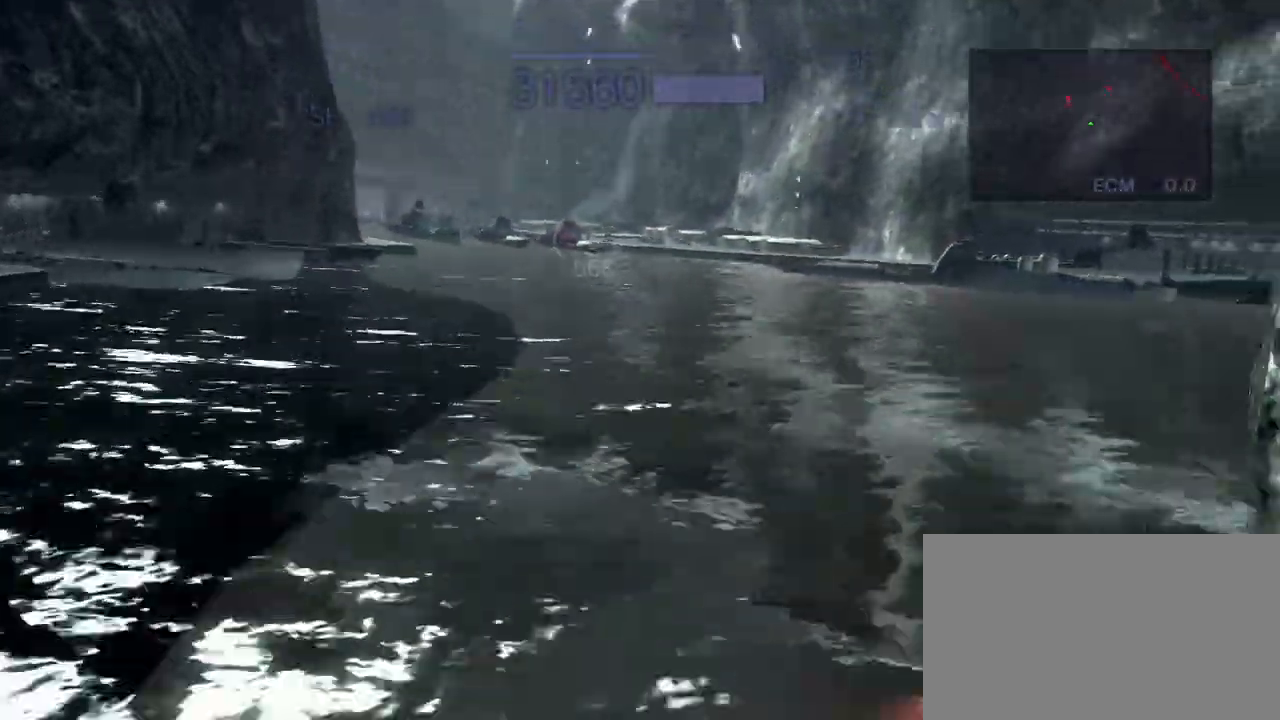
{"dt_ms": 500, "buttons": ["CROSS"], "left_stick": "center", "events": [[400, "R1", "up"], [433, "CROSS", "down"]]}
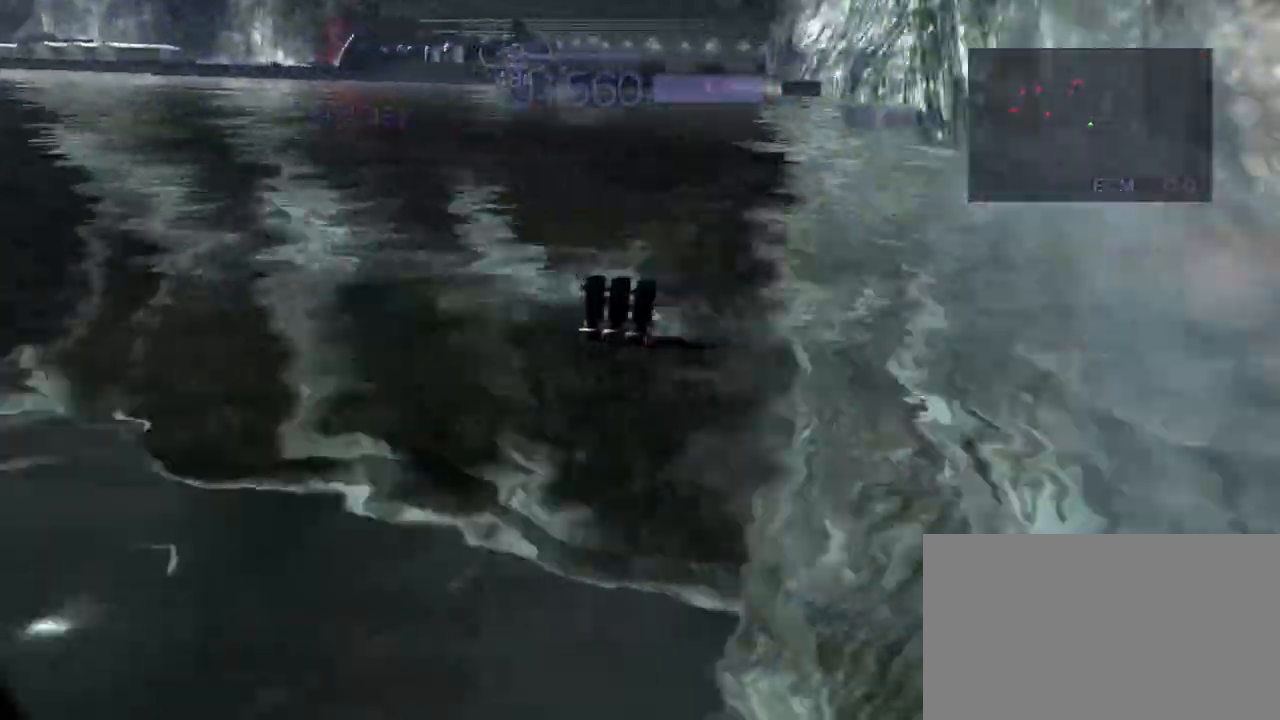
{"dt_ms": 500, "buttons": ["CROSS"], "left_stick": "left", "events": [[183, "left_stick", "left"]]}
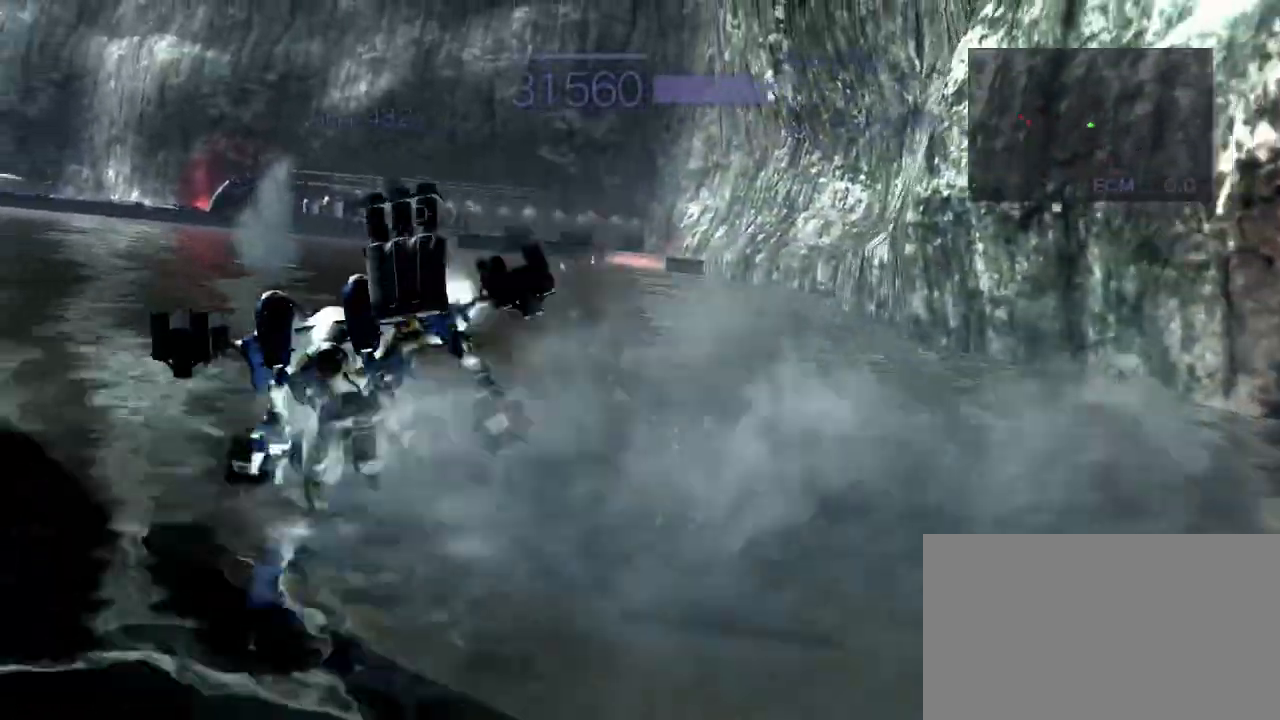
{"dt_ms": 500, "buttons": ["CROSS", "CIRCLE", "R2"], "left_stick": "center", "events": [[33, "left_stick", "center"], [317, "CIRCLE", "down"], [417, "R2", "down"]]}
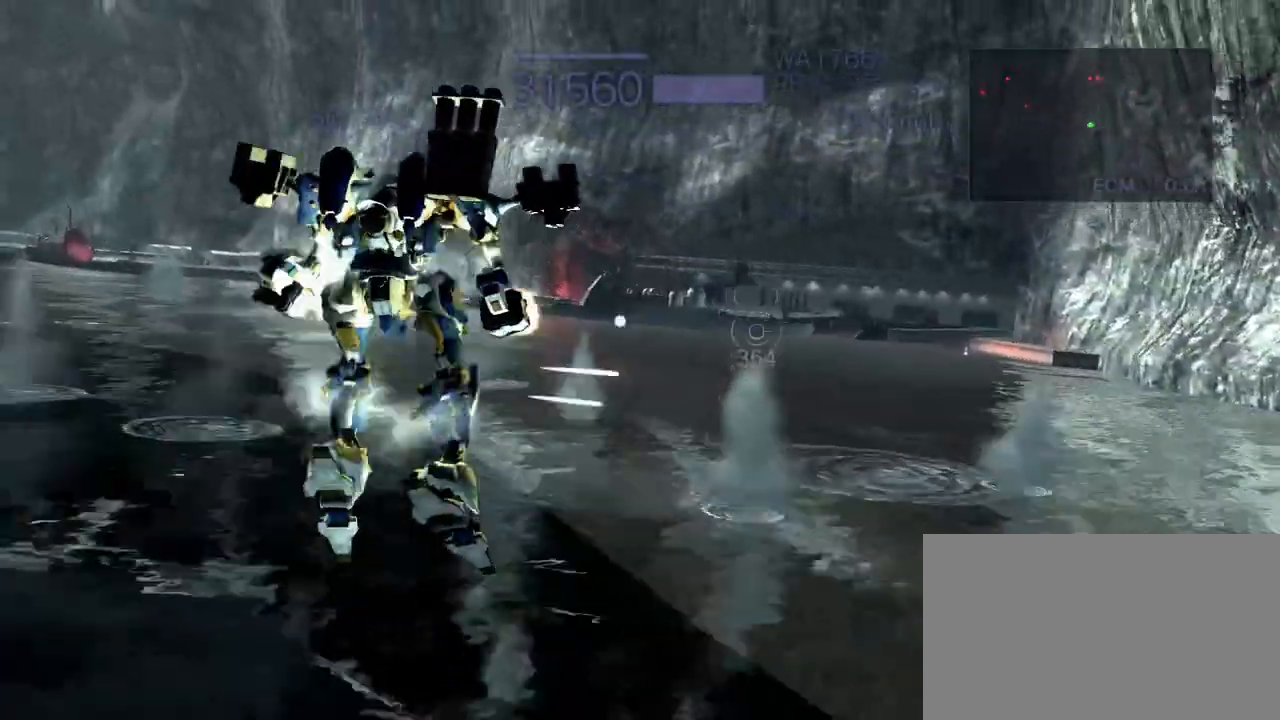
{"dt_ms": 500, "buttons": ["R2"], "left_stick": "up", "events": [[217, "CIRCLE", "up"], [333, "CROSS", "up"], [383, "left_stick", "up"]]}
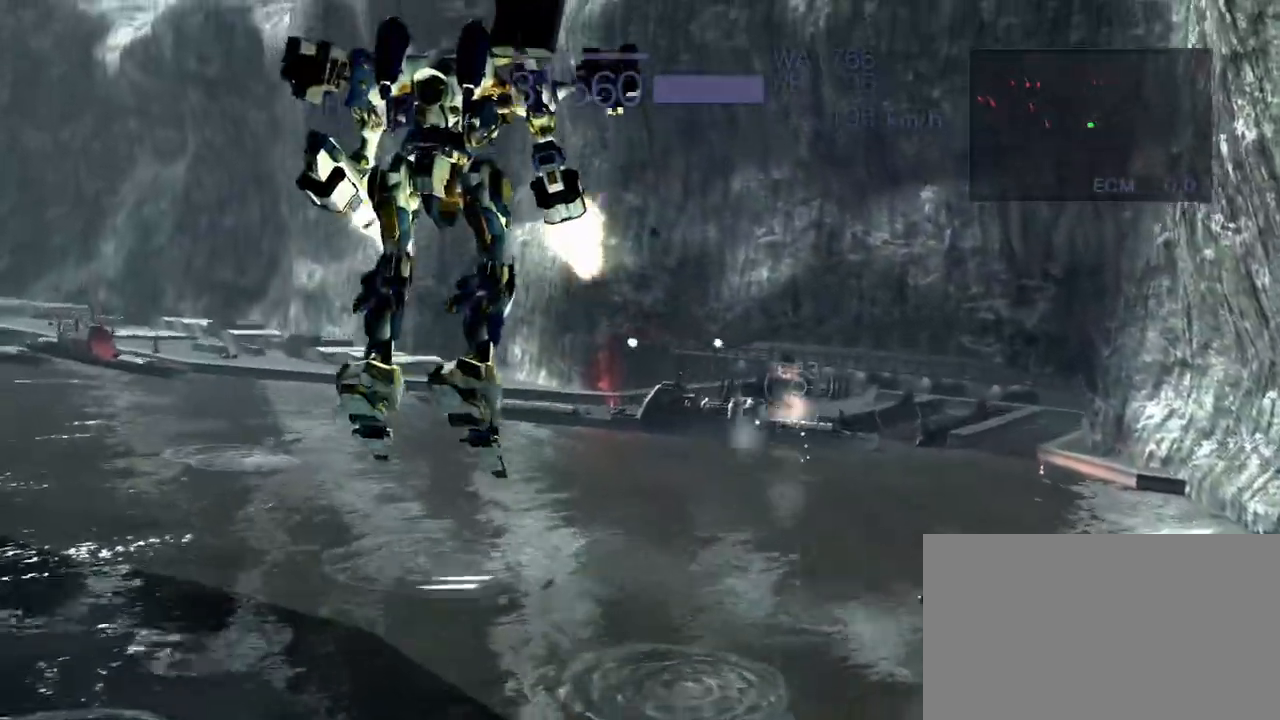
{"dt_ms": 500, "buttons": ["CROSS", "R2"], "left_stick": "up", "events": [[250, "CROSS", "down"]]}
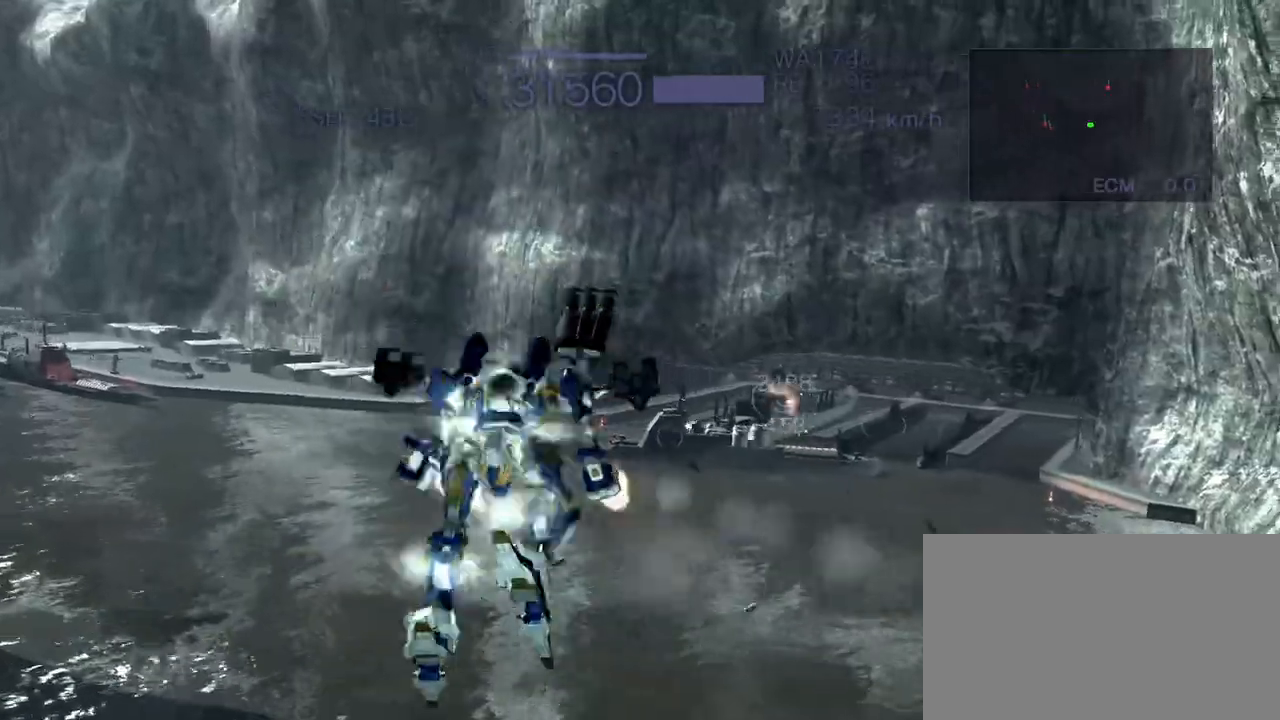
{"dt_ms": 500, "buttons": ["R2"], "left_stick": "right", "events": [[200, "CROSS", "up"], [333, "left_stick", "right"]]}
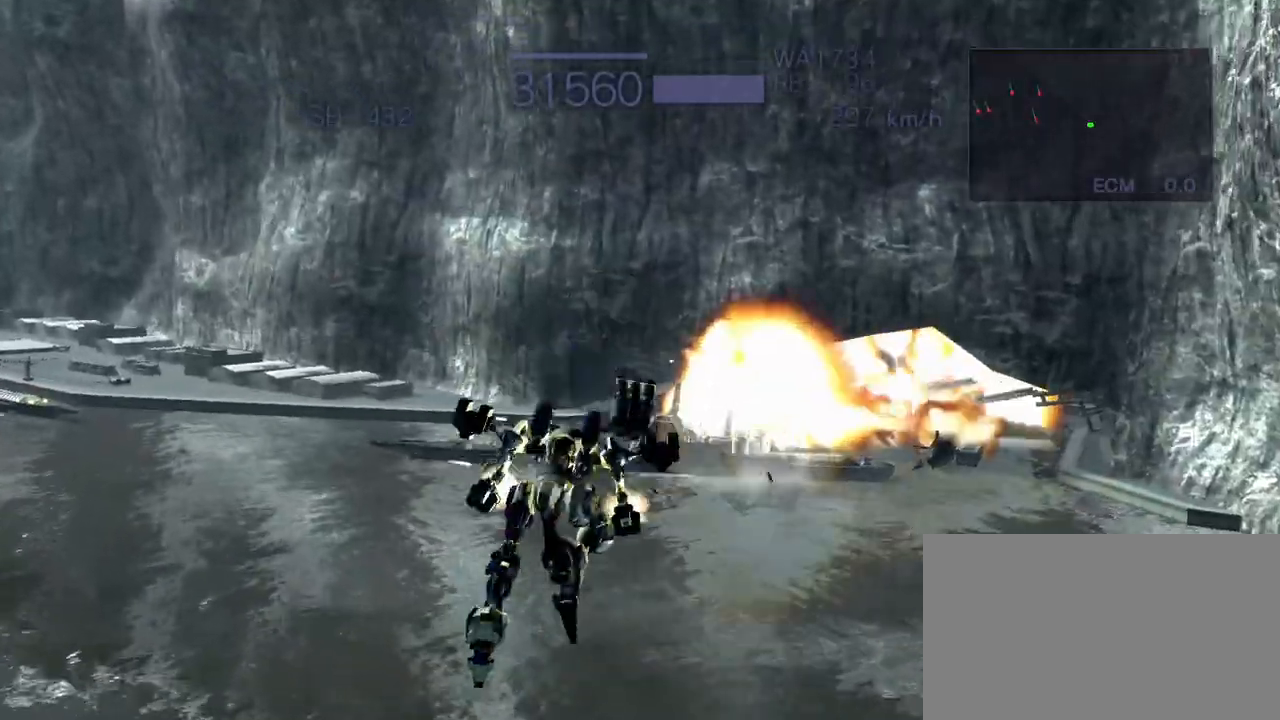
{"dt_ms": 500, "buttons": ["CROSS", "SQUARE", "R2"], "left_stick": "center", "events": [[150, "CROSS", "down"], [250, "SQUARE", "down"], [283, "left_stick", "center"]]}
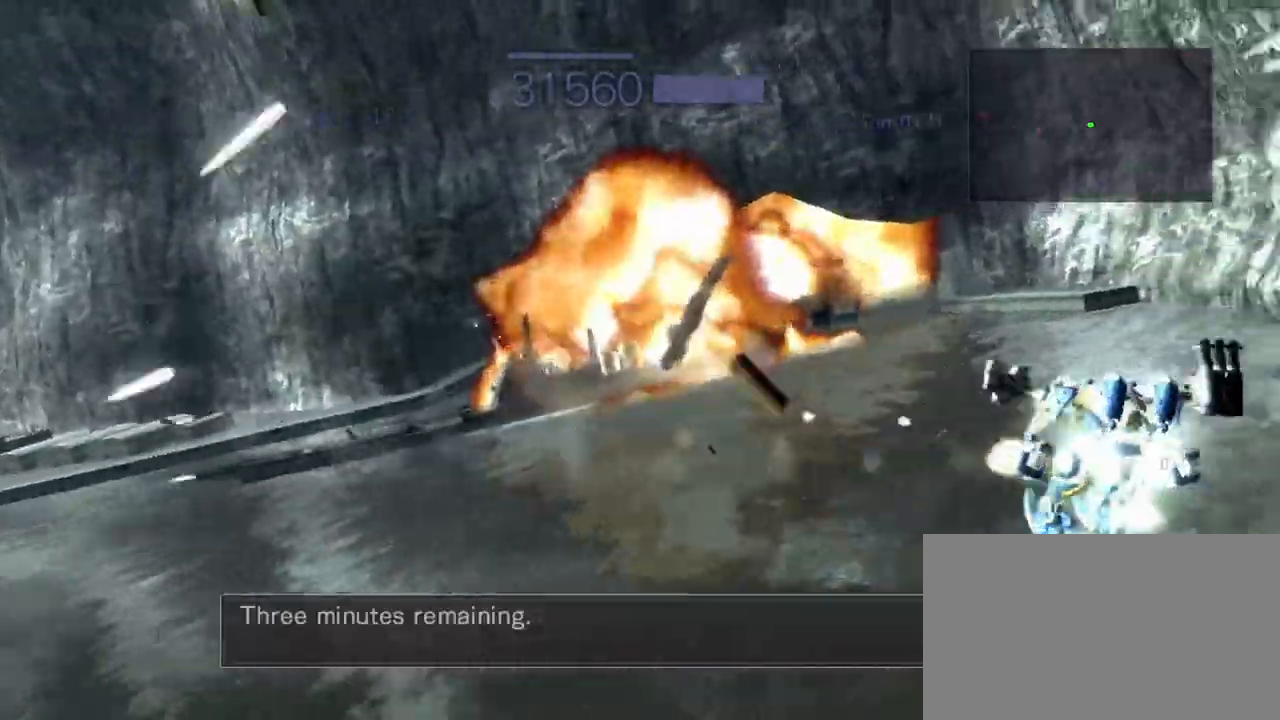
{"dt_ms": 500, "buttons": ["CROSS", "R2"], "left_stick": "center", "events": [[33, "CROSS", "up"], [33, "SQUARE", "up"], [167, "TRIANGLE", "down"], [217, "CROSS", "down"], [483, "TRIANGLE", "up"]]}
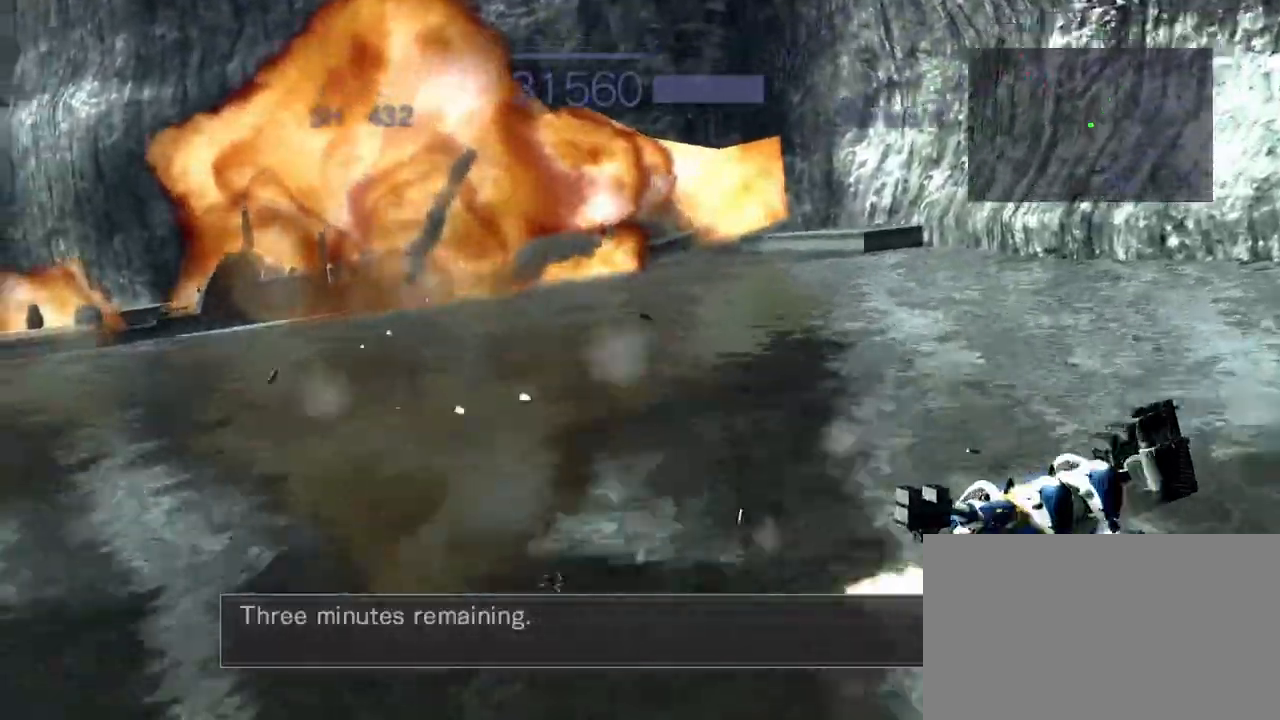
{"dt_ms": 500, "buttons": ["CROSS", "R2"], "left_stick": "up", "events": [[450, "left_stick", "up"]]}
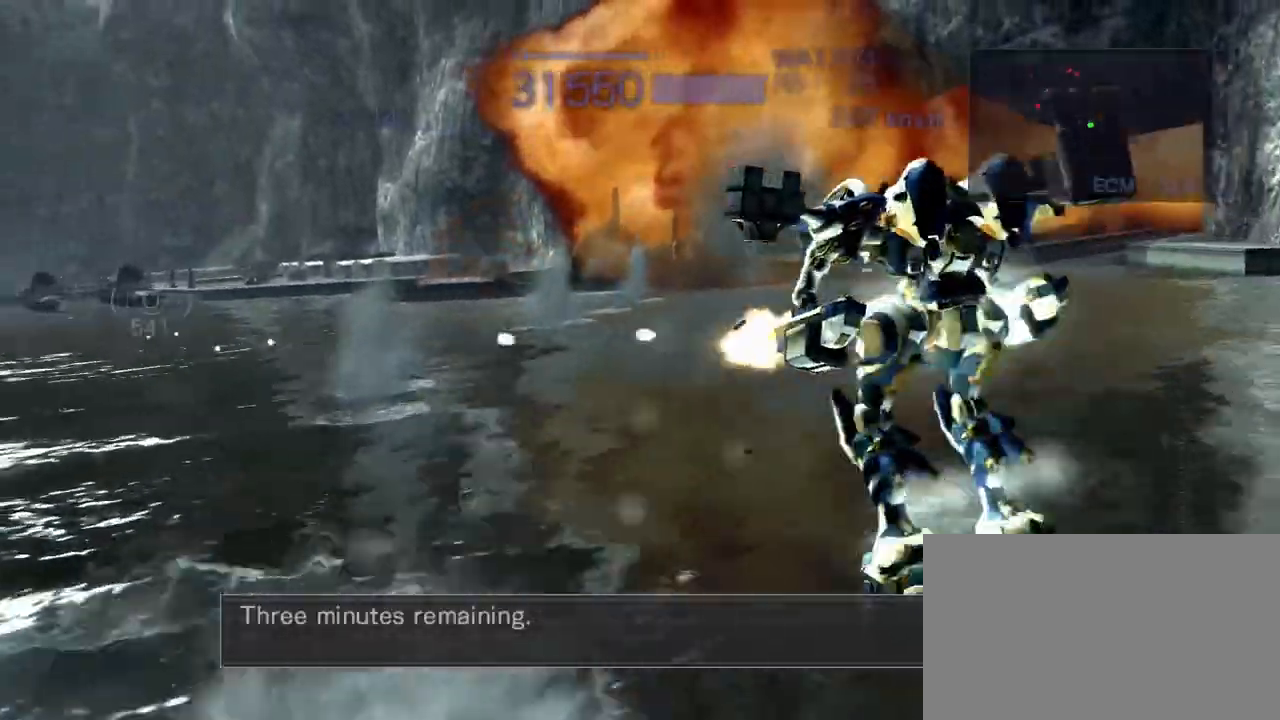
{"dt_ms": 500, "buttons": ["R2"], "left_stick": "center", "events": [[133, "TRIANGLE", "down"], [283, "TRIANGLE", "up"], [450, "CROSS", "up"], [467, "left_stick", "center"]]}
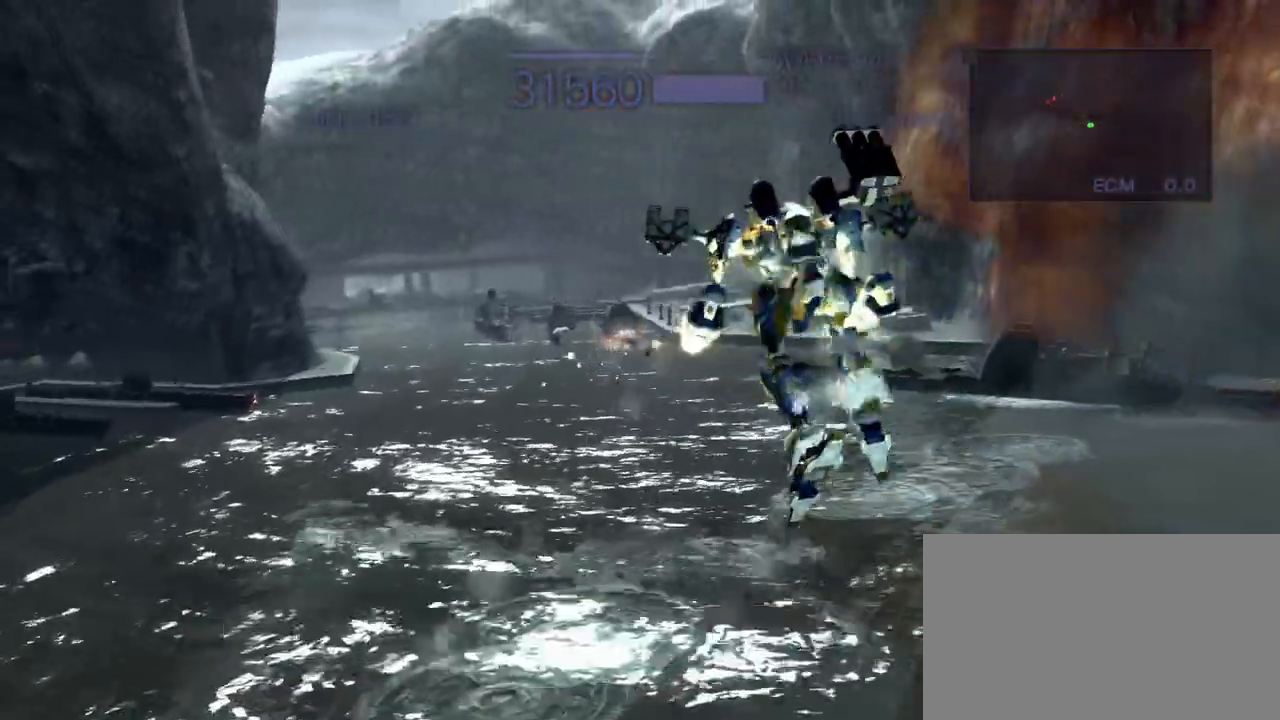
{"dt_ms": 500, "buttons": ["TRIANGLE", "R2"], "left_stick": "up", "events": [[317, "left_stick", "up"], [383, "TRIANGLE", "down"]]}
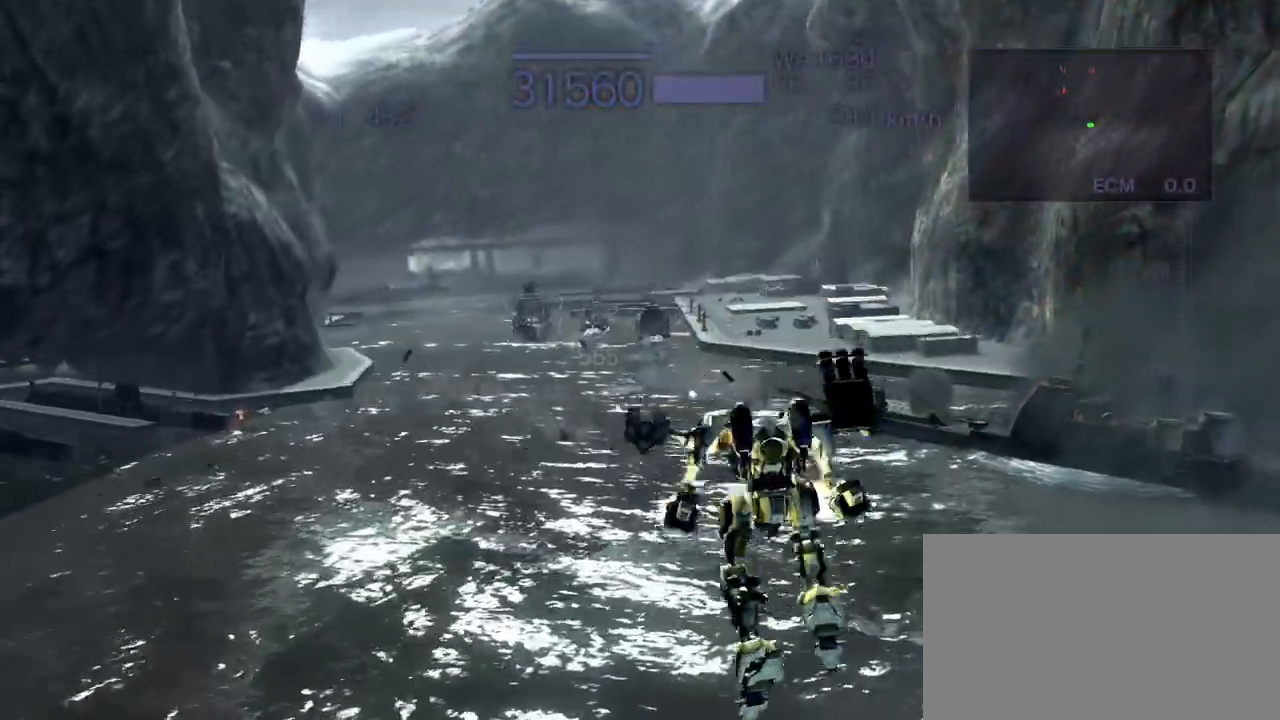
{"dt_ms": 500, "buttons": ["CROSS", "R2"], "left_stick": "up", "events": [[67, "TRIANGLE", "up"], [133, "CROSS", "down"]]}
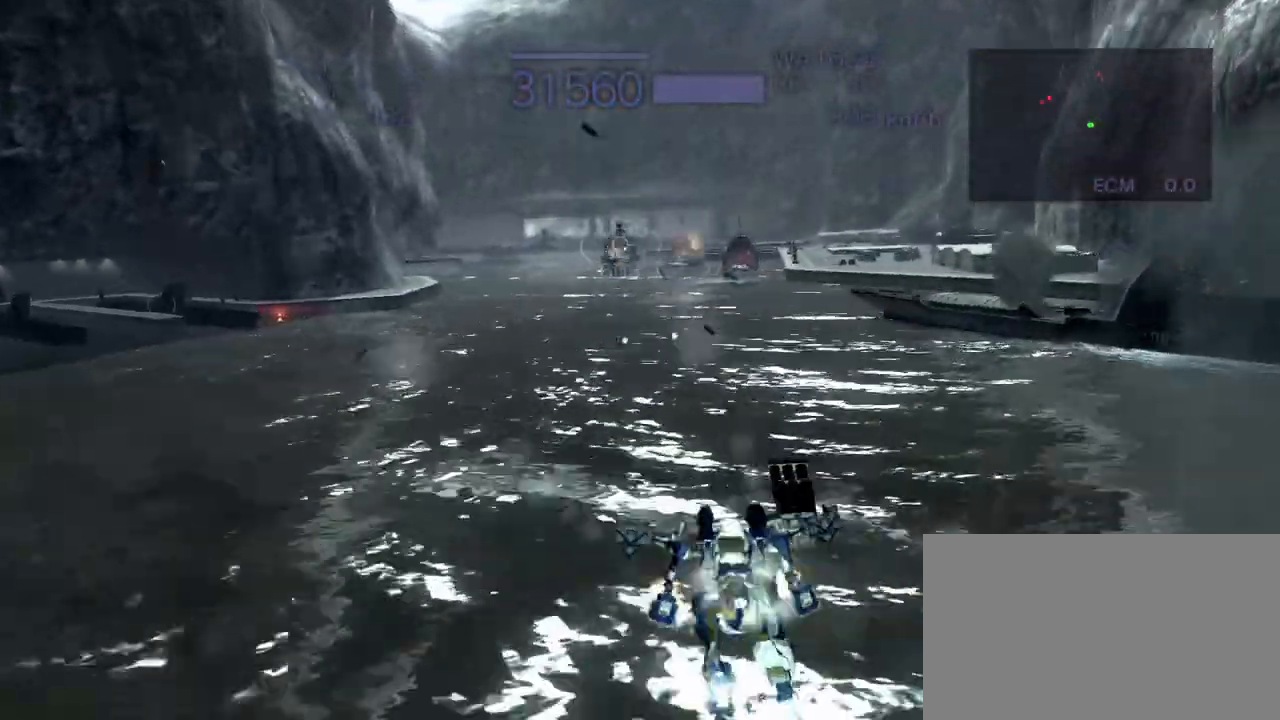
{"dt_ms": 500, "buttons": ["CROSS", "R2"], "left_stick": "center", "events": [[183, "left_stick", "center"]]}
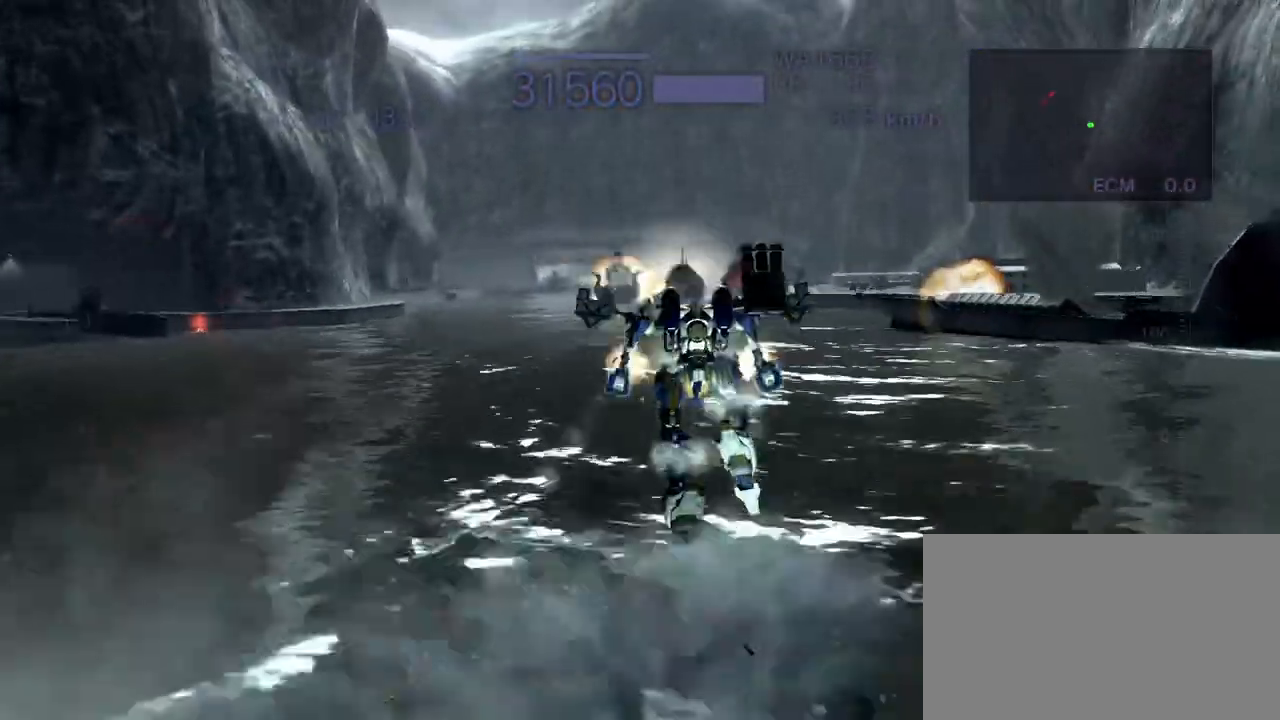
{"dt_ms": 500, "buttons": ["CROSS", "R2"], "left_stick": "center", "events": [[117, "left_stick", "left"], [300, "left_stick", "center"]]}
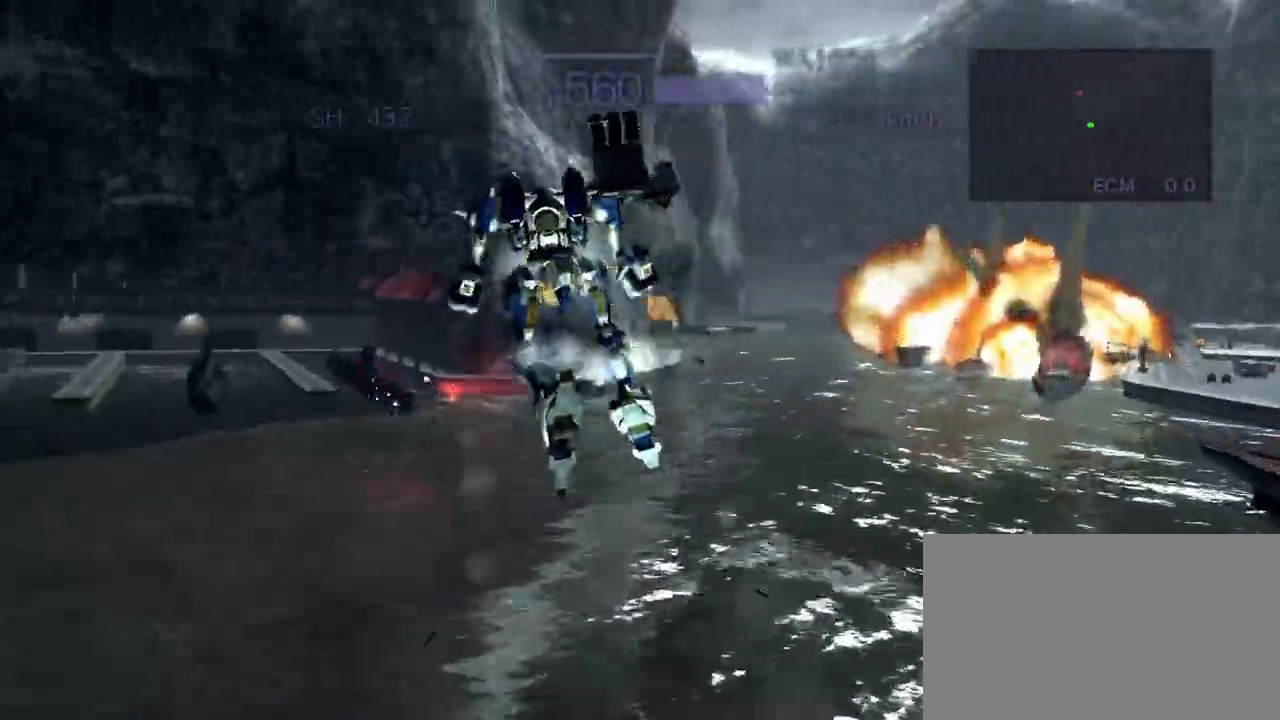
{"dt_ms": 1000, "buttons": ["CROSS", "R2"], "left_stick": "down"}
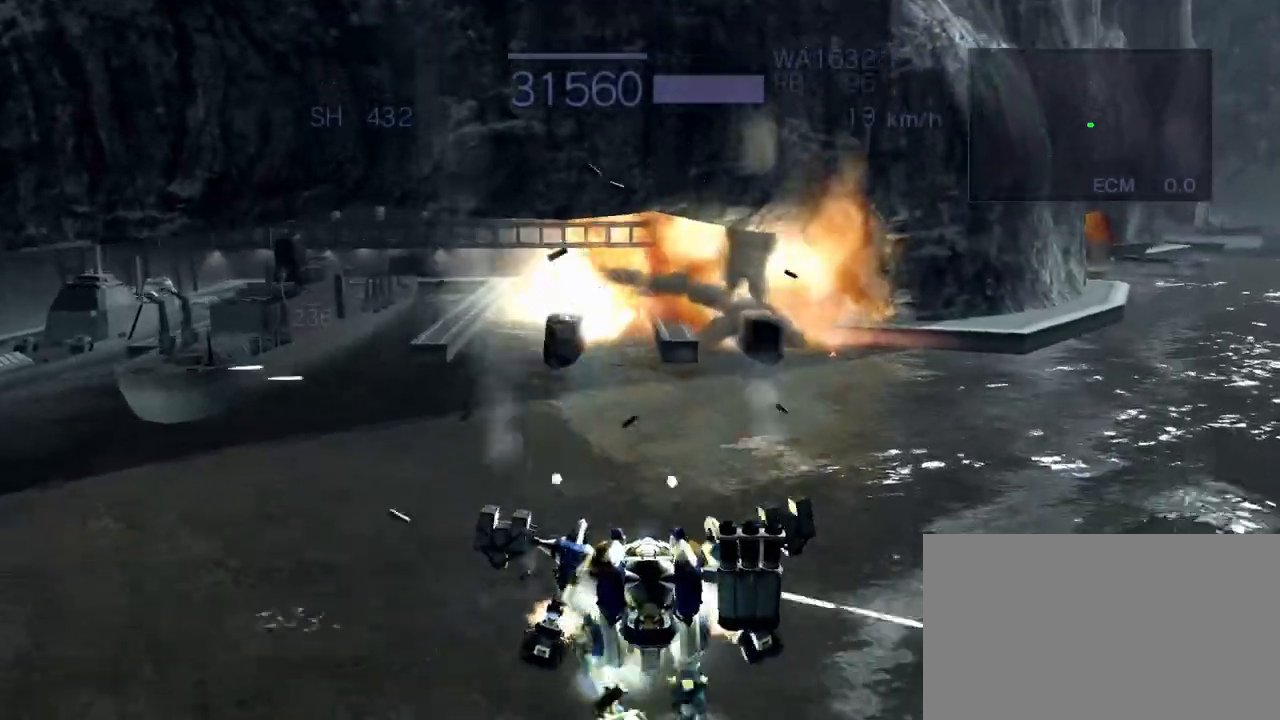
{"dt_ms": 500, "buttons": ["CROSS", "R2"], "left_stick": "left", "events": [[300, "left_stick", "left"]]}
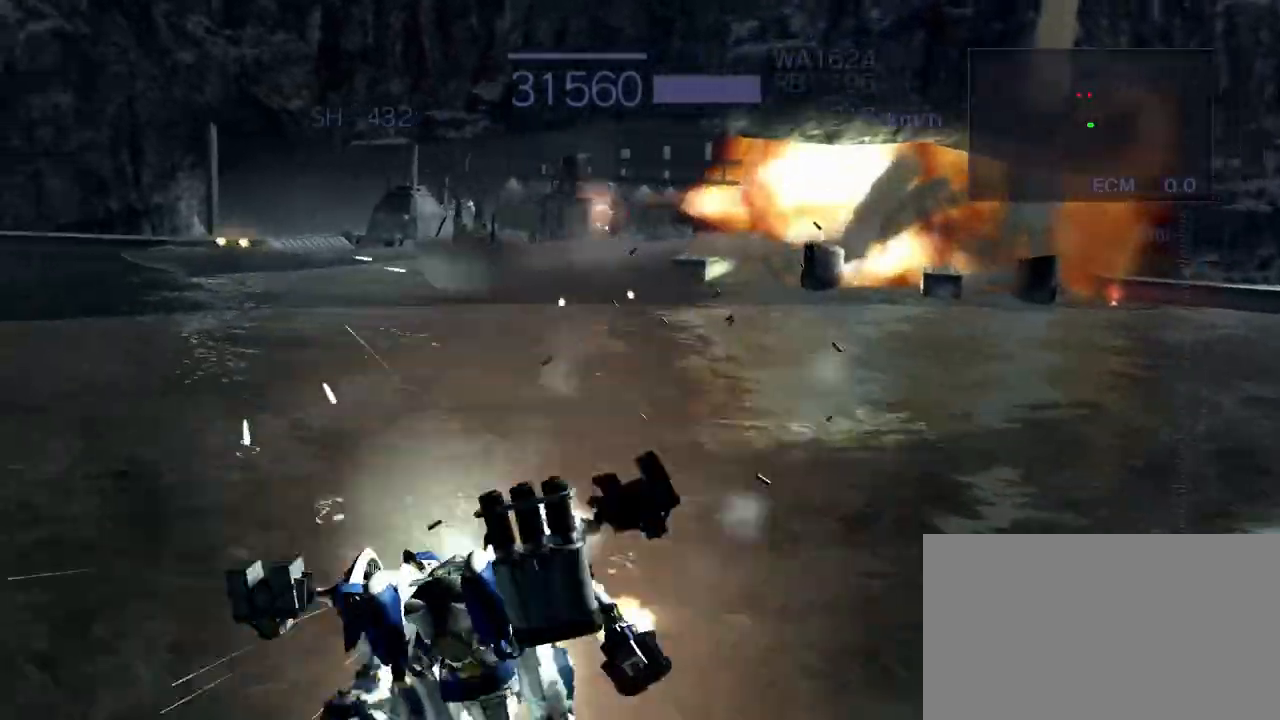
{"dt_ms": 500, "buttons": ["CROSS", "R2"], "left_stick": "right", "events": [[17, "left_stick", "center"], [250, "left_stick", "right"]]}
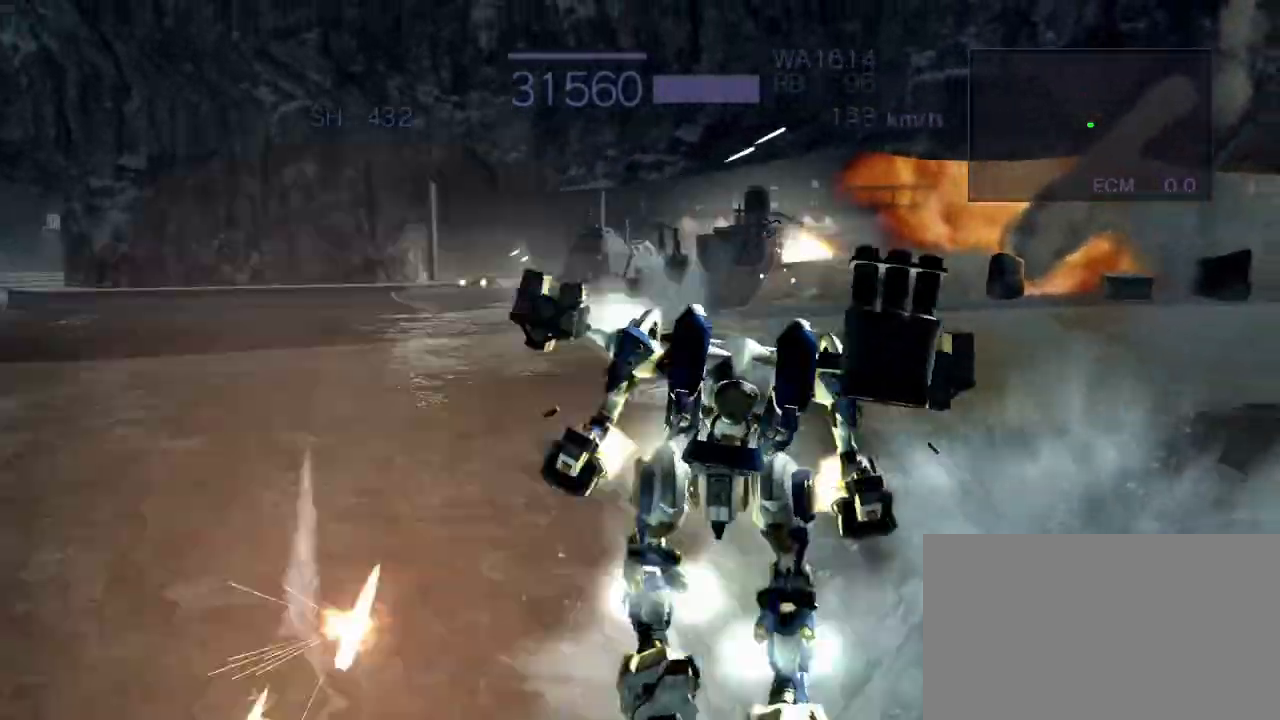
{"dt_ms": 500, "buttons": ["CROSS", "R2"], "left_stick": "center", "events": [[50, "left_stick", "center"], [233, "left_stick", "left"], [417, "left_stick", "center"]]}
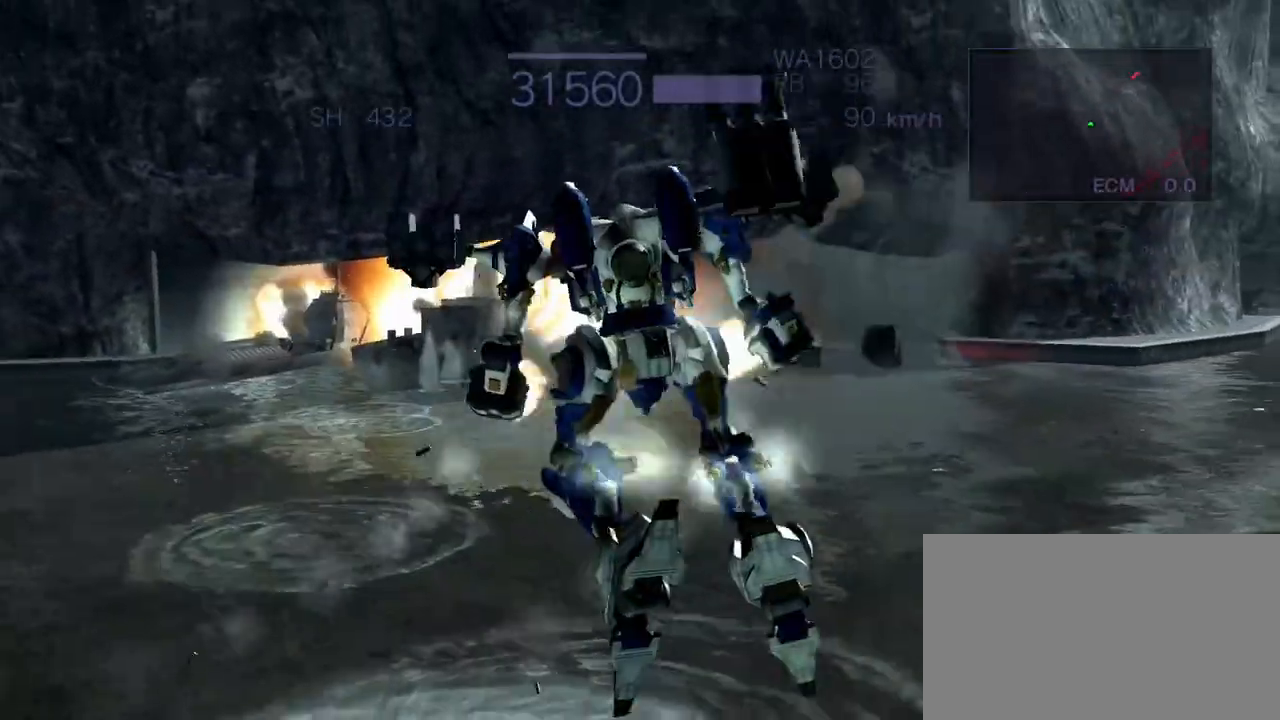
{"dt_ms": 500, "buttons": ["R2"], "left_stick": "center", "events": [[33, "CROSS", "up"], [167, "left_stick", "right"], [500, "left_stick", "center"]]}
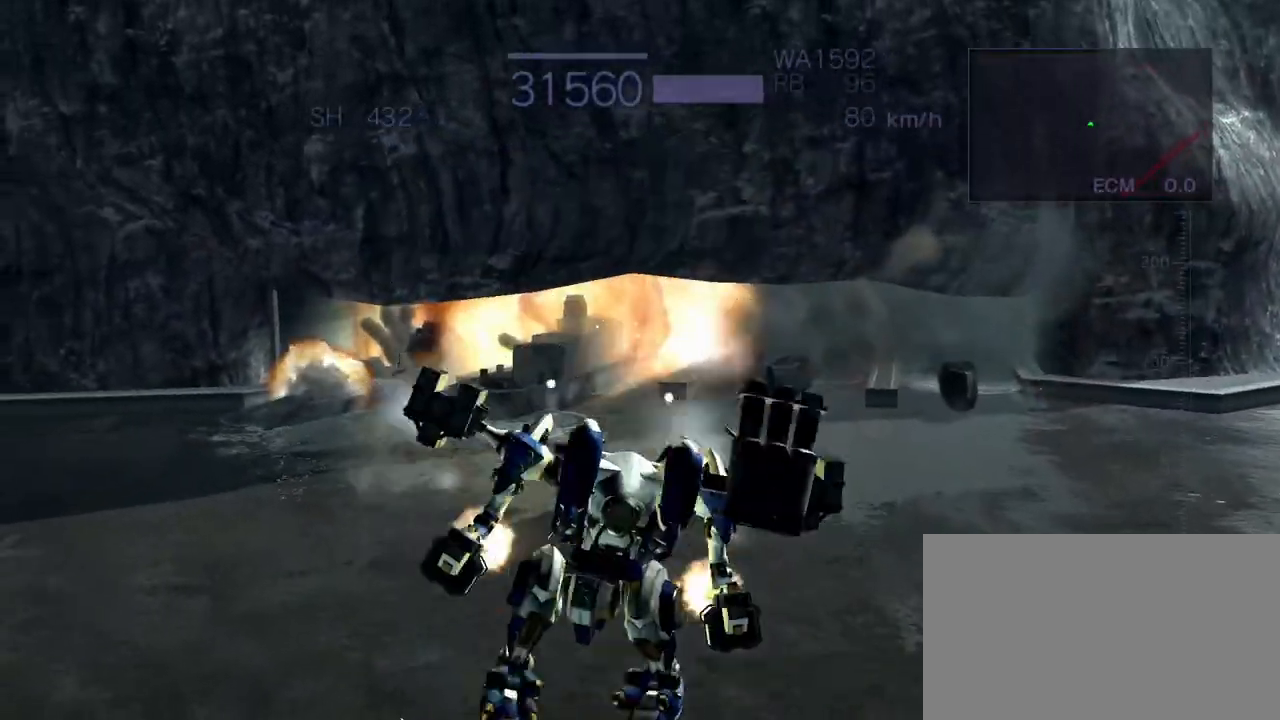
{"dt_ms": 500, "buttons": ["R1", "R2"], "left_stick": "center", "events": [[183, "R1", "down"]]}
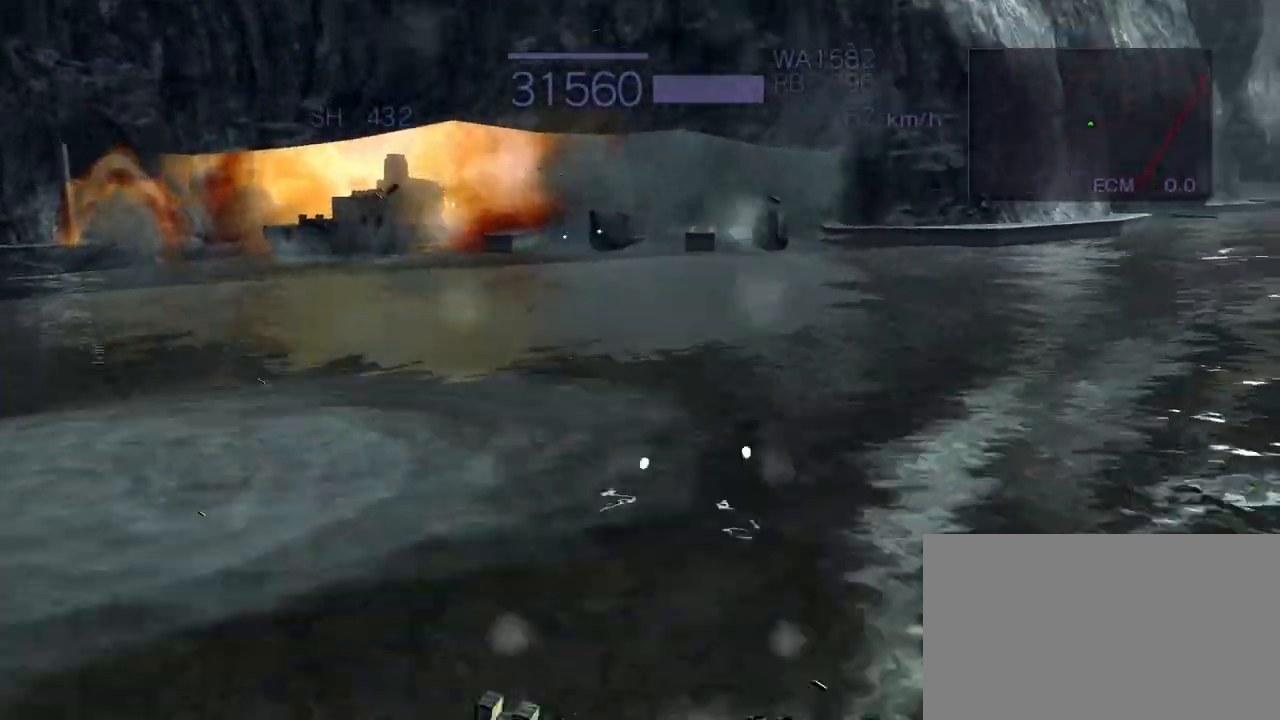
{"dt_ms": 500, "buttons": ["CROSS"], "left_stick": "center", "events": [[50, "R1", "up"], [67, "CROSS", "down"], [83, "R2", "up"]]}
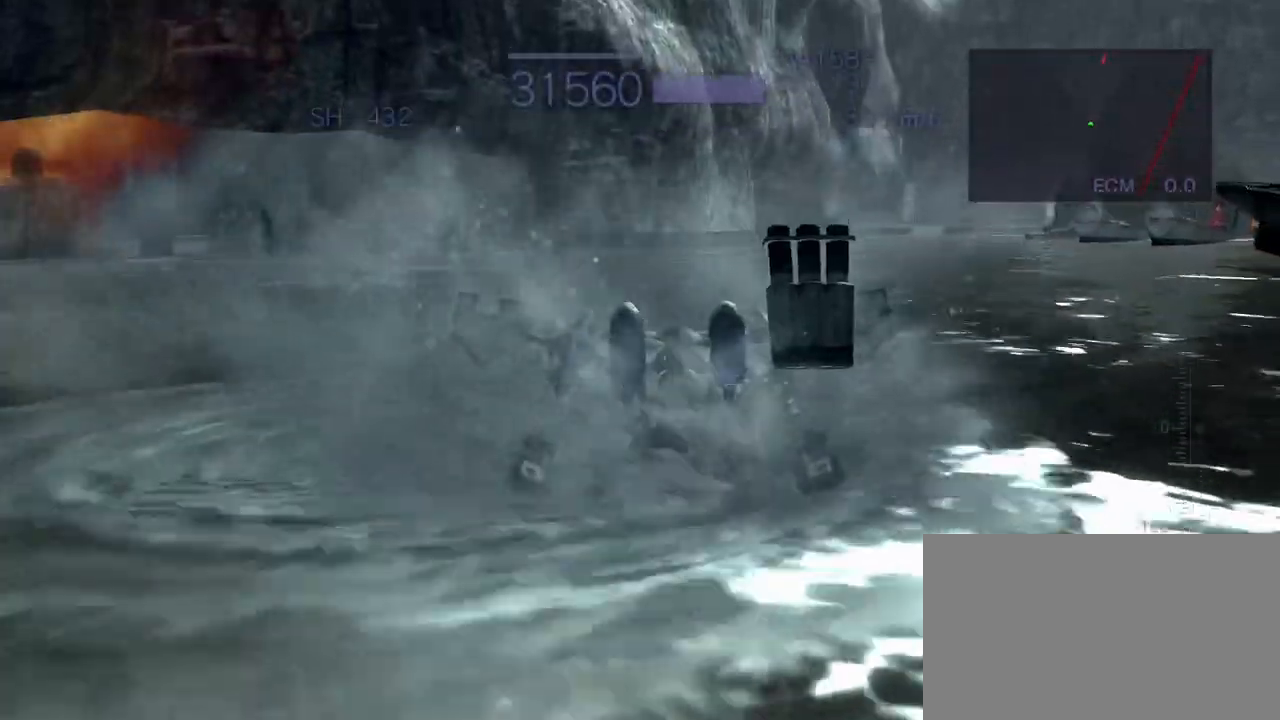
{"dt_ms": 500, "buttons": ["CROSS"], "left_stick": "center", "events": [[200, "left_stick", "up"], [283, "START", "down"], [417, "START", "up"], [450, "left_stick", "center"]]}
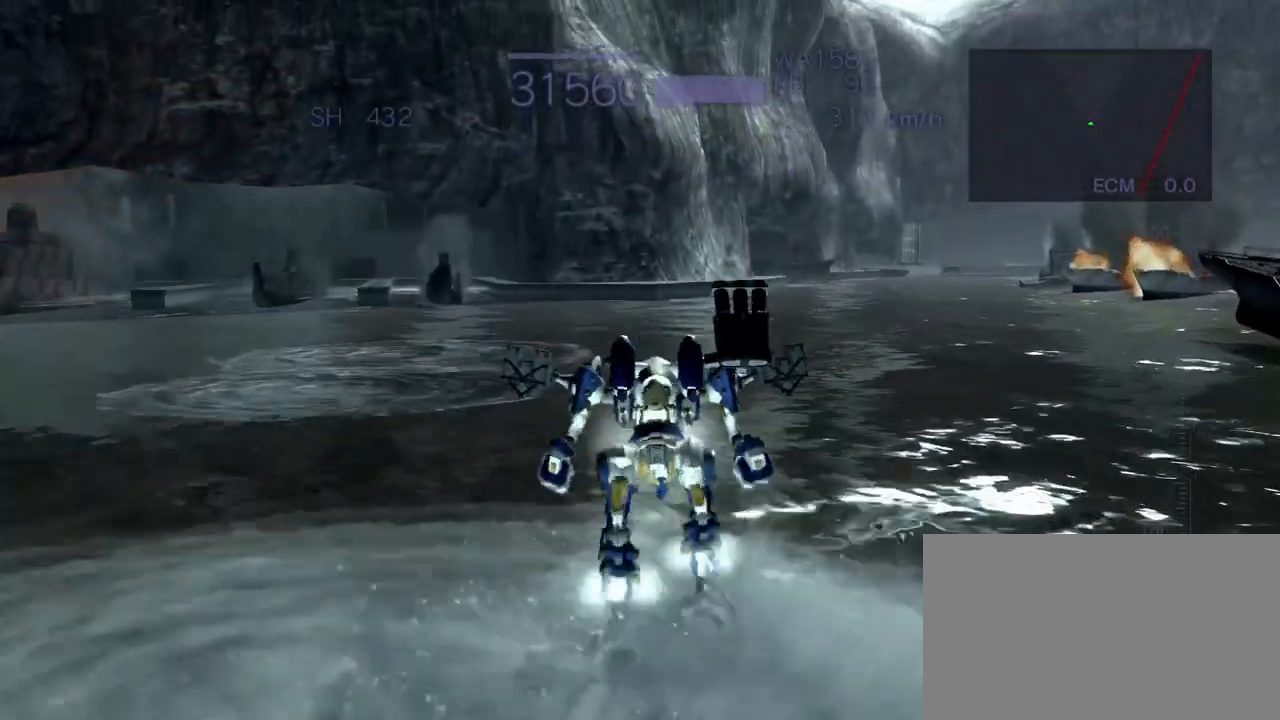
{"dt_ms": 500, "buttons": ["R1"], "left_stick": "center", "events": [[317, "R1", "down"], [367, "CROSS", "up"]]}
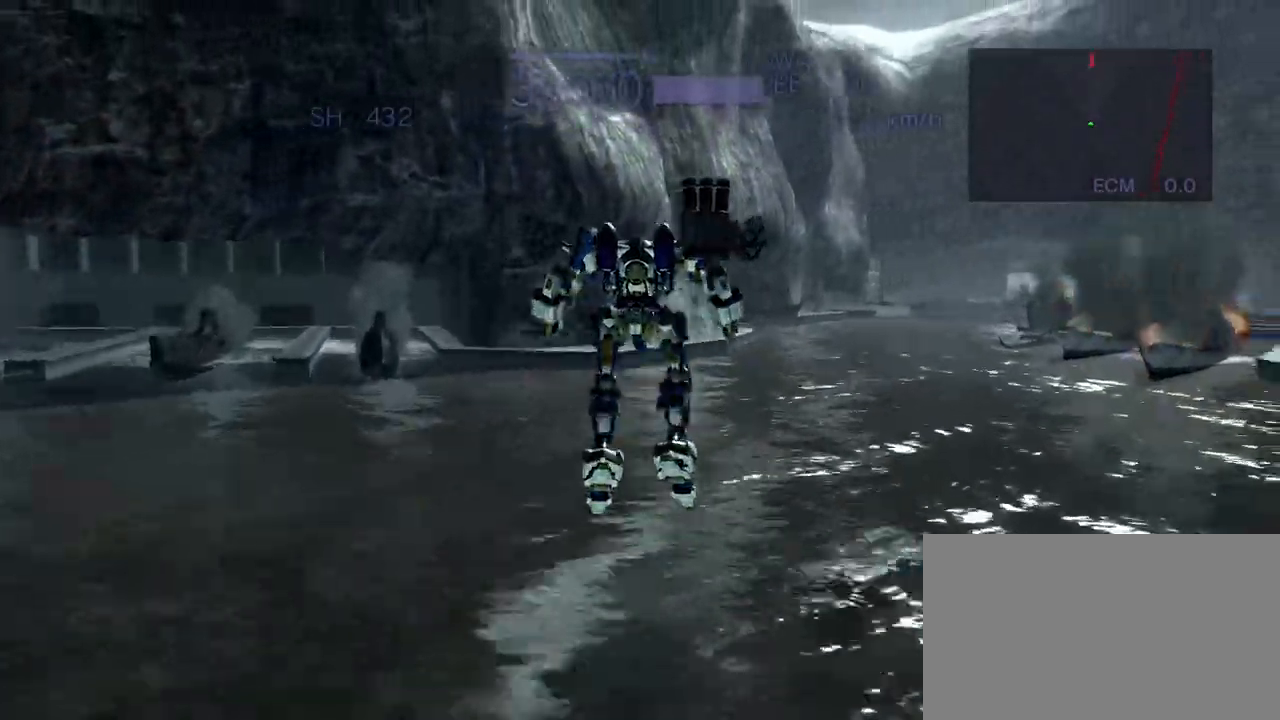
{"dt_ms": 500, "buttons": ["CROSS"], "left_stick": "up", "events": [[133, "R1", "up"], [250, "CROSS", "down"], [383, "left_stick", "up"]]}